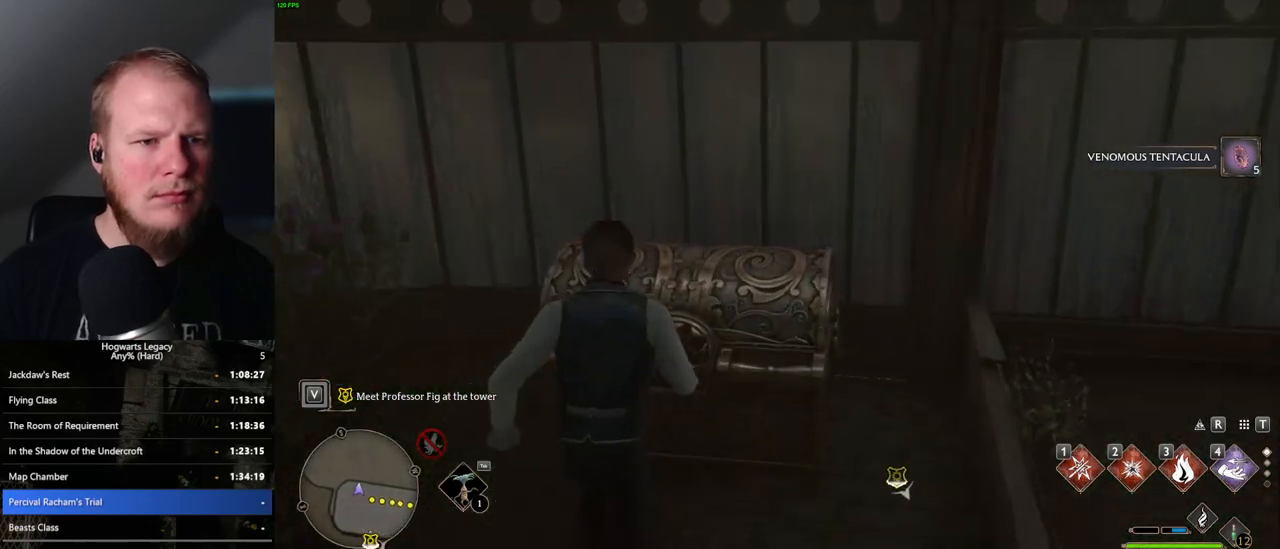
Gameplay with keyboard and mouse; each line is a JSON object with the keys and mouse buttons held at the frame after it. "events" lists presses ("down") and releases ("up") of ".", "/", "0", "1", "2", "3", "4", "5", "6", "7", "8", "9", "a", "alt_l", "alt_r", "b", "backslash", "backspace", "c", "caps_lock", "comma", "ctrl_l", "ctrl_r", "d", "e", "equals", "escape", "f", "f1", "f10", "f11", "f12", "f2", "f3", "f4", "f5", "f6", "f7", "f8", "f9", "g", "h", "i", "j", "k", "l", "lbracket", "m", "minus", "n", "o", "p", "q", "quote", "r", "rbracket", "return", "s", "semicolon", "shift_l", "shift_r", "space", "super_l", "super_r", "t", "tab", "tilde", "u", "v", "w", "x", "y", "z", "mouse_left", "mouse_wheel", "mouse_right", "mouse_mb4" and "mouse_mb5" between this image and that frame as [ms after this image, input, new state], when the widget could be followed in between. "mouse_left", "mouse_wheel", "mouse_right", "mouse_mb4", "mouse_mb5" = the "left", "wheel", "right", "mb4", "mb5" buttons of the "mouse" list. No other keys are recorded. "wheel" means that the mouse wheel is clicked or scrolled. Mouse movement is not recorded.
{"keys": [], "mouse": [], "events": [[17, "f", "up"], [100, "f", "down"], [167, "f", "up"], [267, "f", "down"], [333, "f", "up"]]}
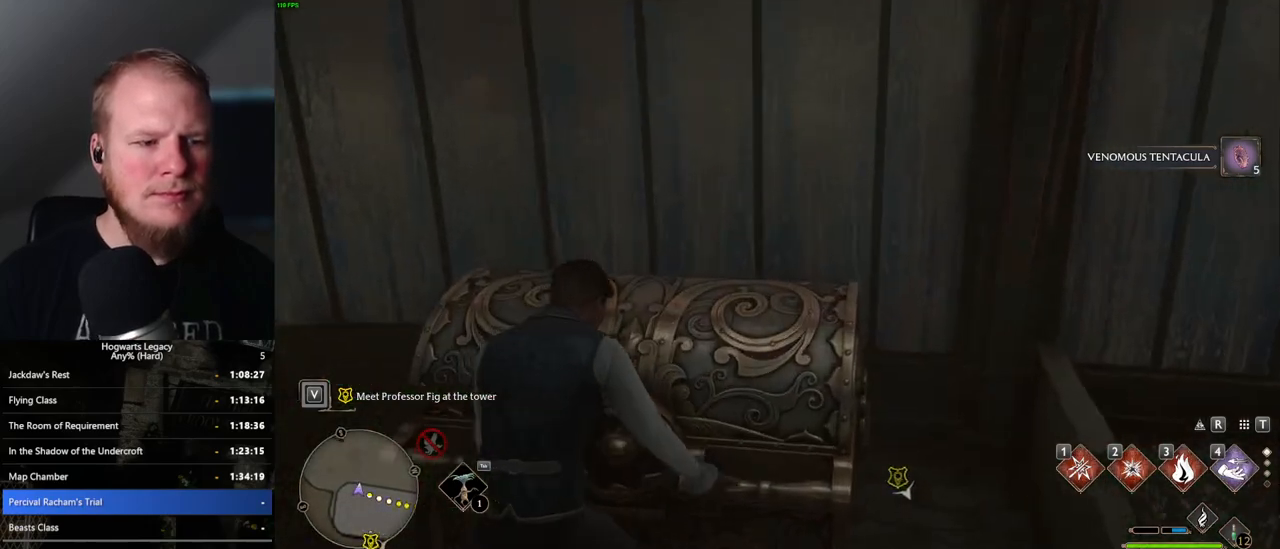
{"keys": [], "mouse": [], "events": []}
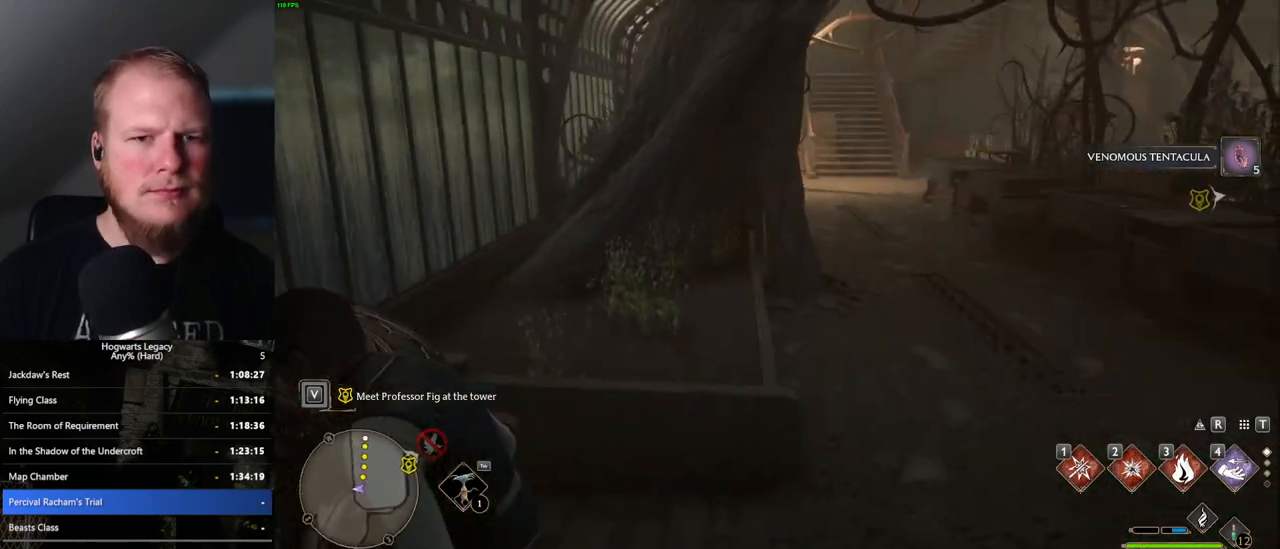
{"keys": [], "mouse": [], "events": []}
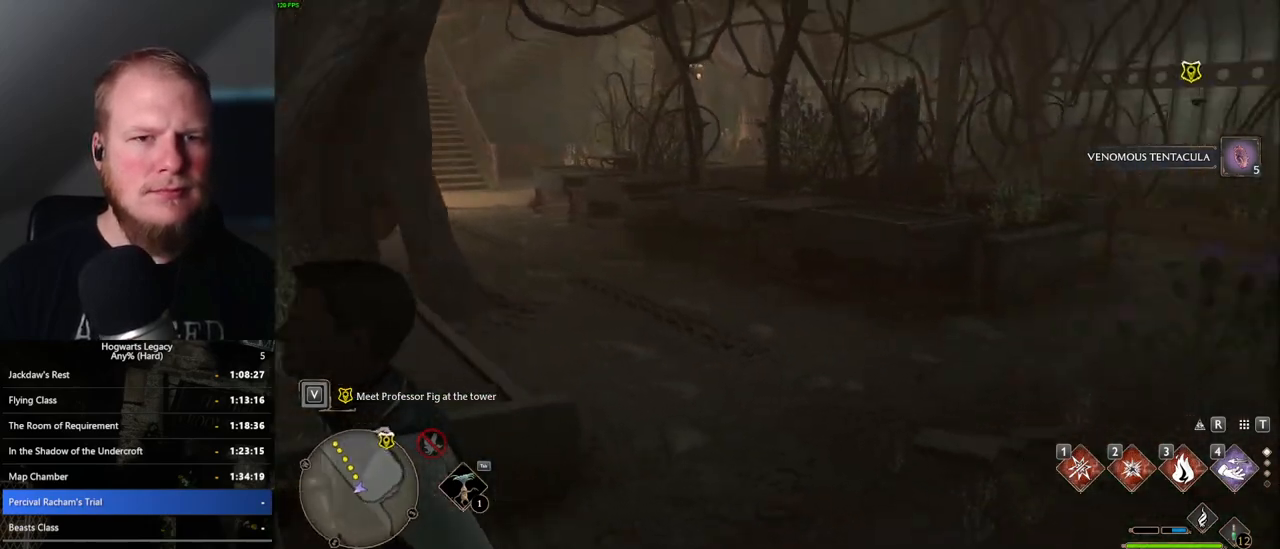
{"keys": [], "mouse": [], "events": []}
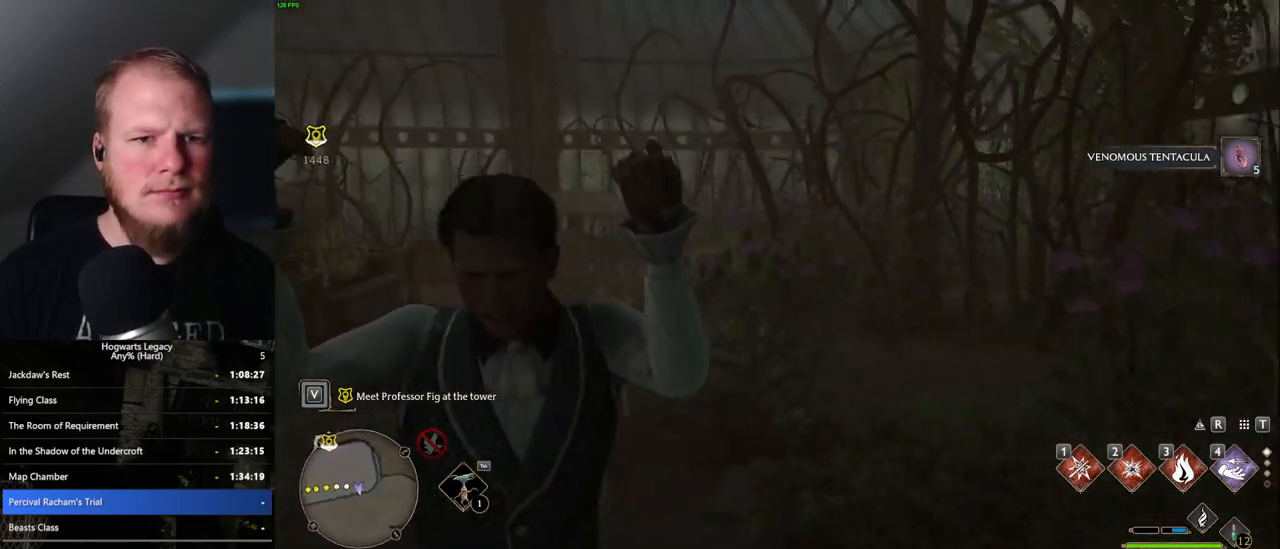
{"keys": ["d", "w"], "mouse": [], "events": [[250, "w", "down"], [417, "d", "down"]]}
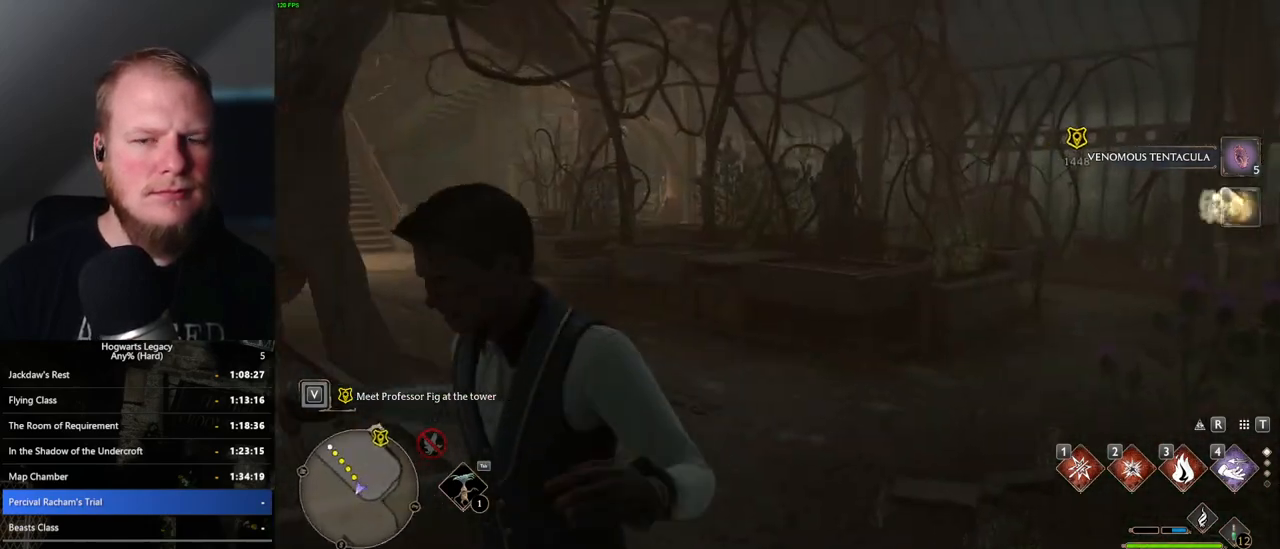
{"keys": ["d", "w"], "mouse": [], "events": [[133, "shift_l", "down"], [283, "shift_l", "up"]]}
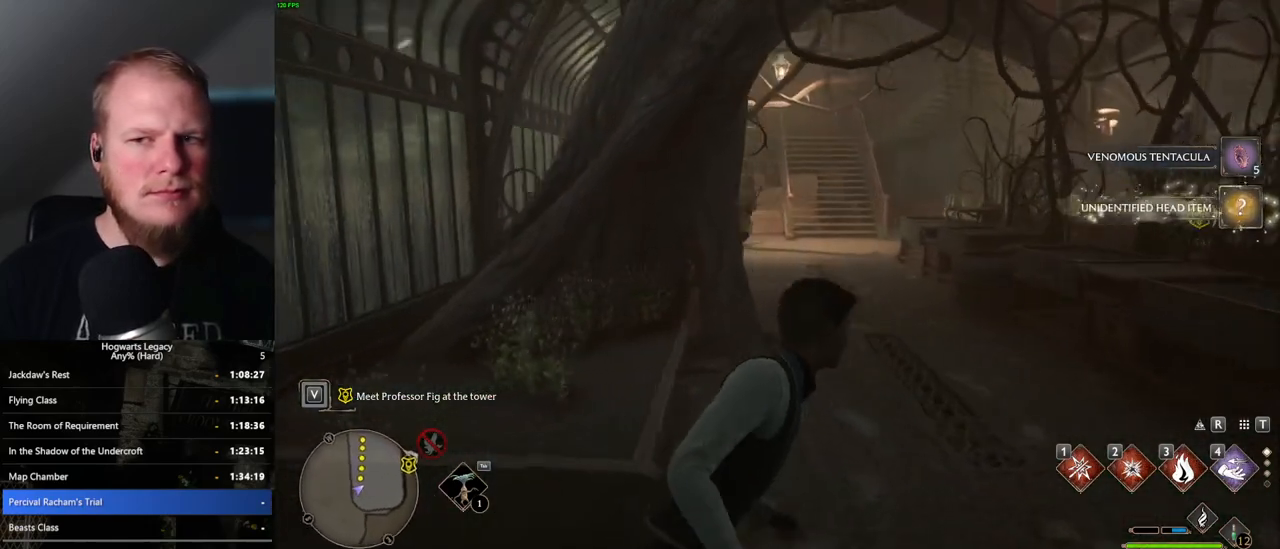
{"keys": [], "mouse": [], "events": [[450, "d", "up"], [483, "w", "up"]]}
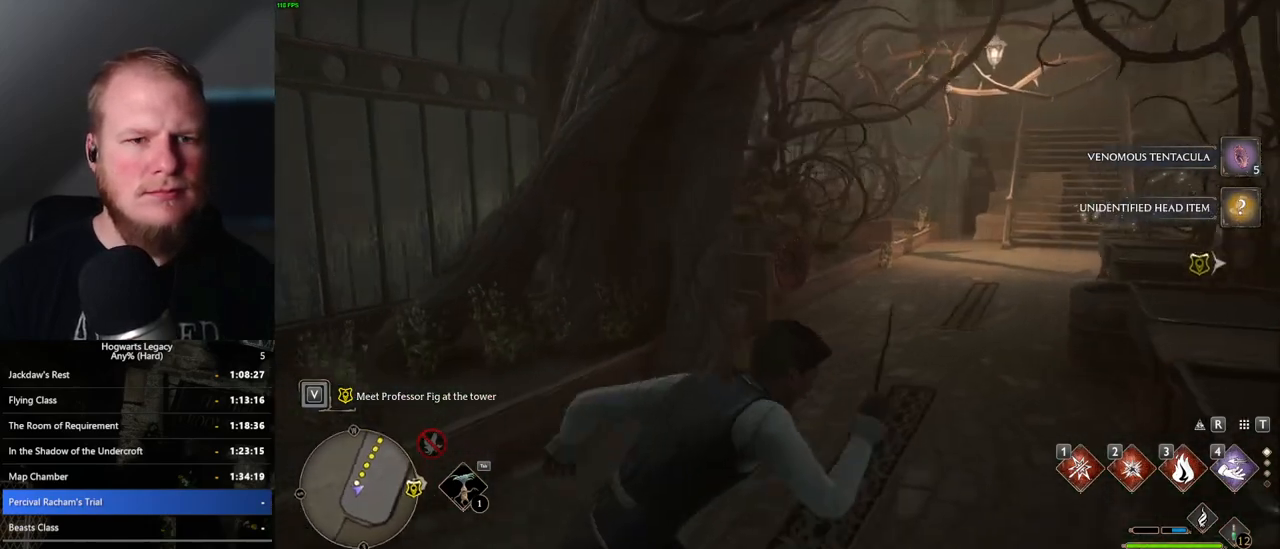
{"keys": ["w"], "mouse": [], "events": [[317, "w", "down"]]}
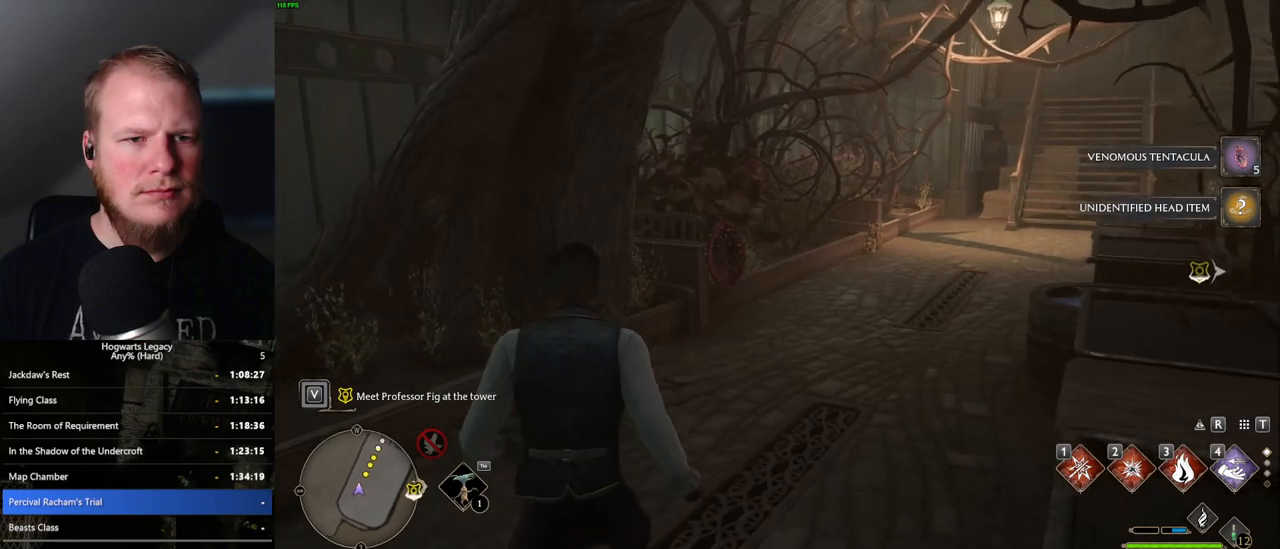
{"keys": ["w"], "mouse": [], "events": [[50, "shift_l", "down"], [67, "d", "down"], [117, "d", "up"], [200, "d", "down"], [217, "shift_l", "up"], [450, "d", "up"]]}
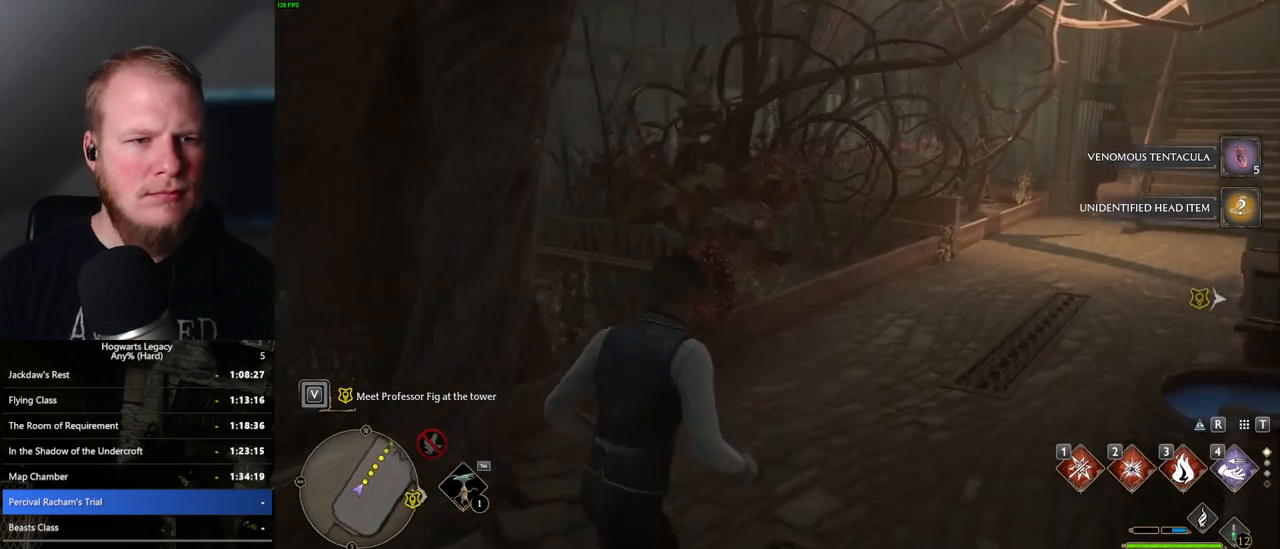
{"keys": [], "mouse": [], "events": [[350, "f", "down"], [367, "w", "up"], [417, "f", "up"]]}
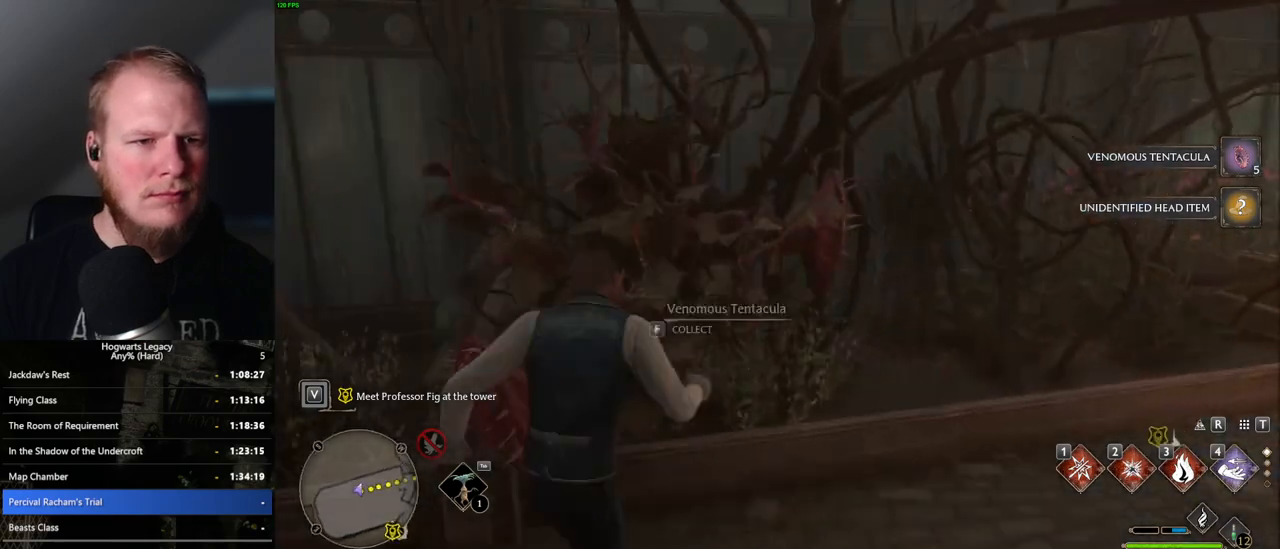
{"keys": [], "mouse": [], "events": [[133, "f", "down"], [233, "f", "up"]]}
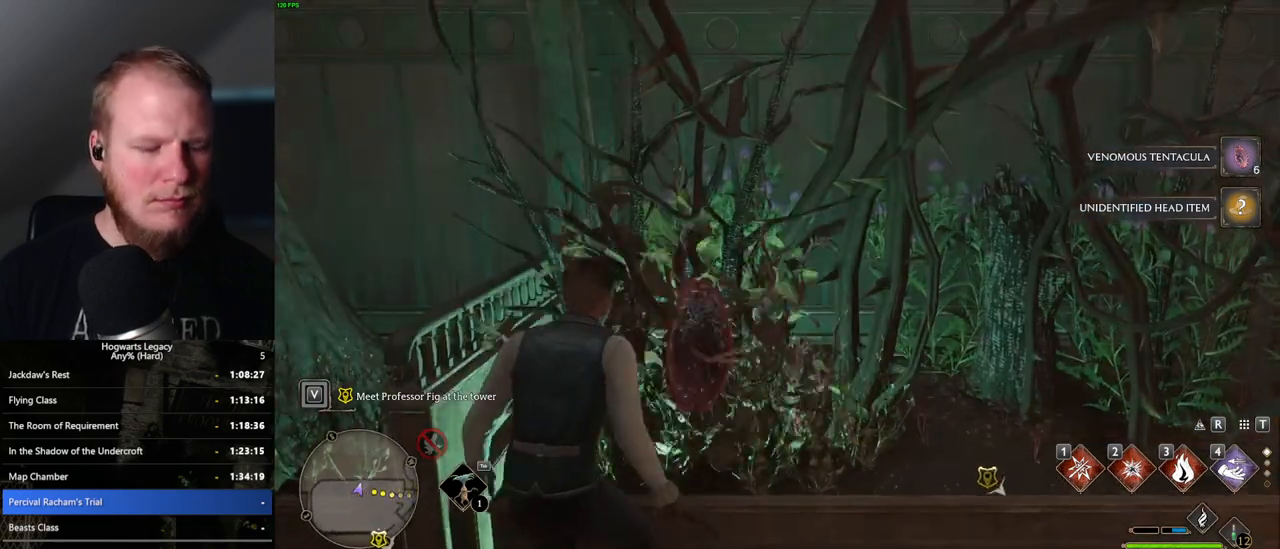
{"keys": [], "mouse": [], "events": [[267, "m", "down"], [367, "m", "up"]]}
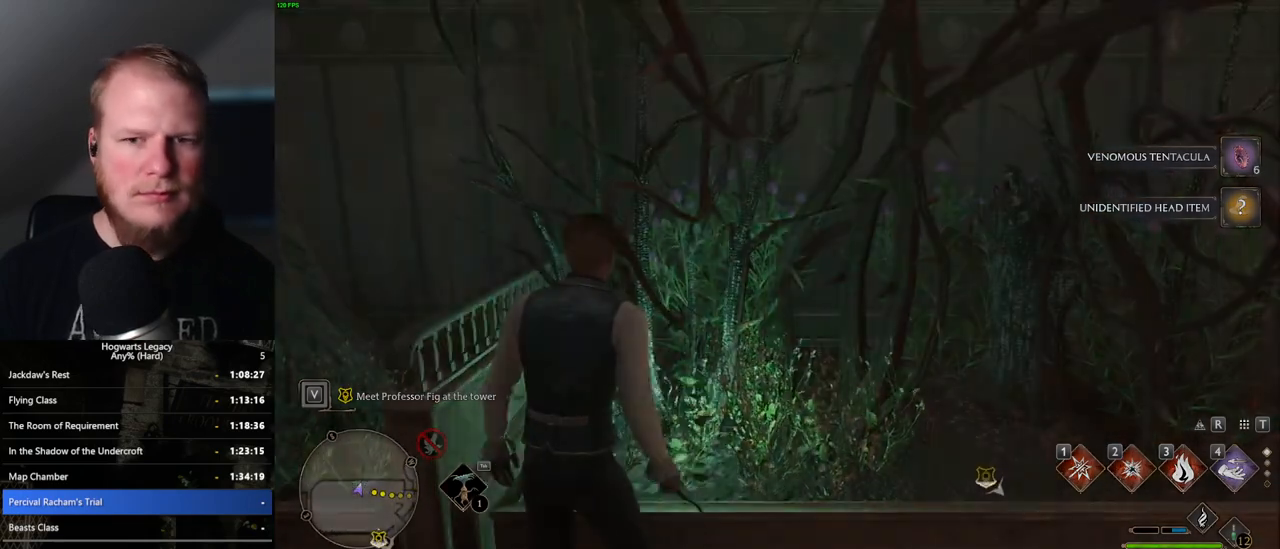
{"keys": [], "mouse": [], "events": []}
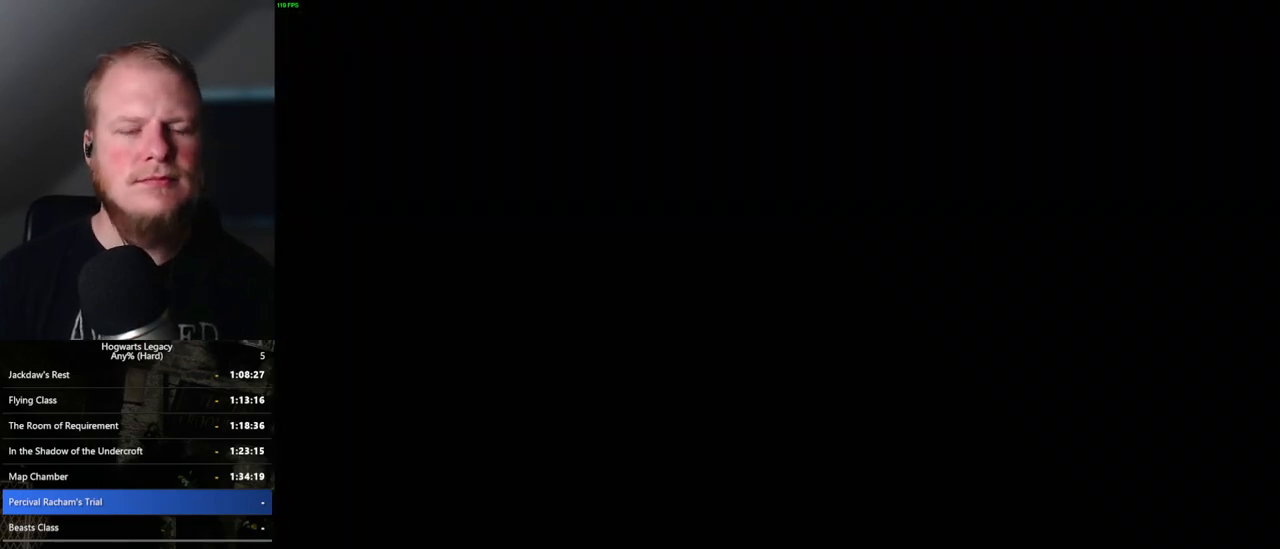
{"keys": [], "mouse": [], "events": []}
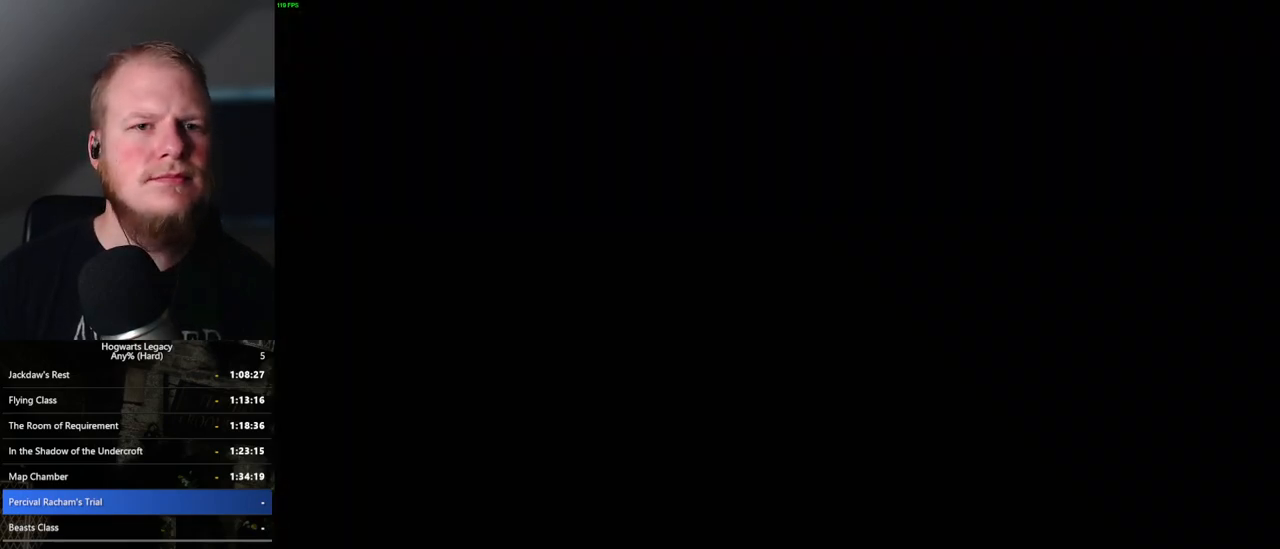
{"keys": [], "mouse": [], "events": []}
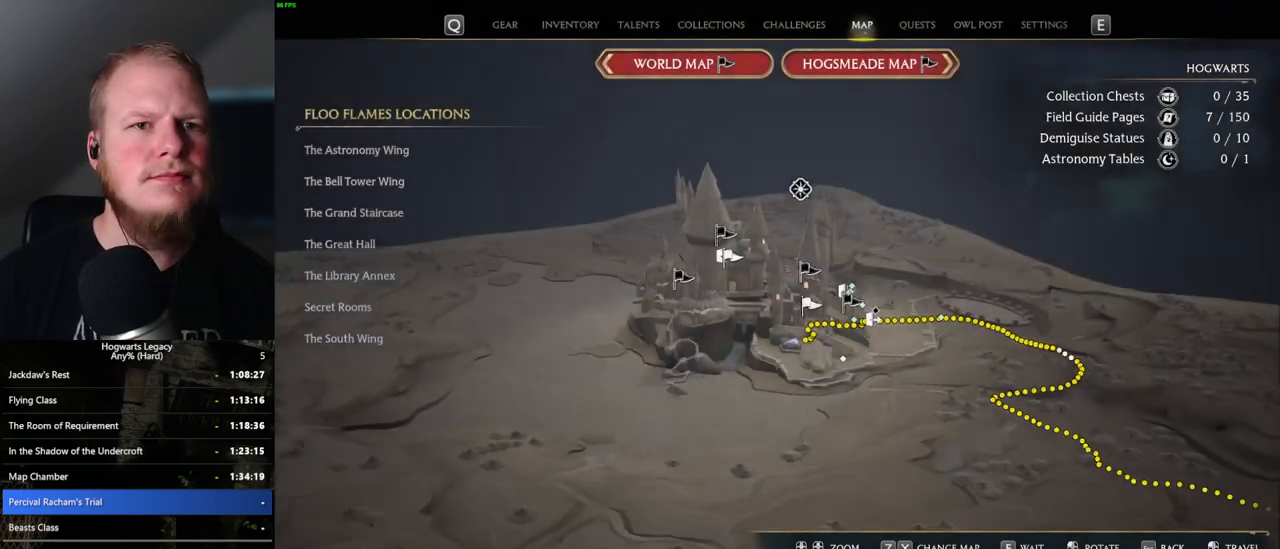
{"keys": [], "mouse": [], "events": [[267, "x", "down"], [367, "x", "up"]]}
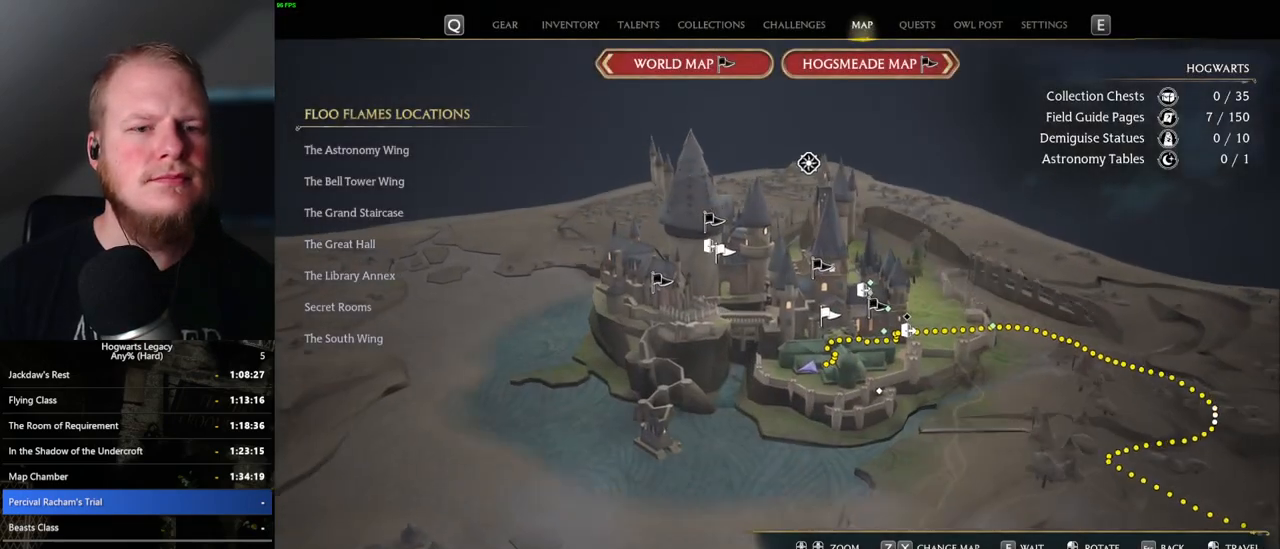
{"keys": [], "mouse": [], "events": [[133, "x", "down"], [233, "x", "up"]]}
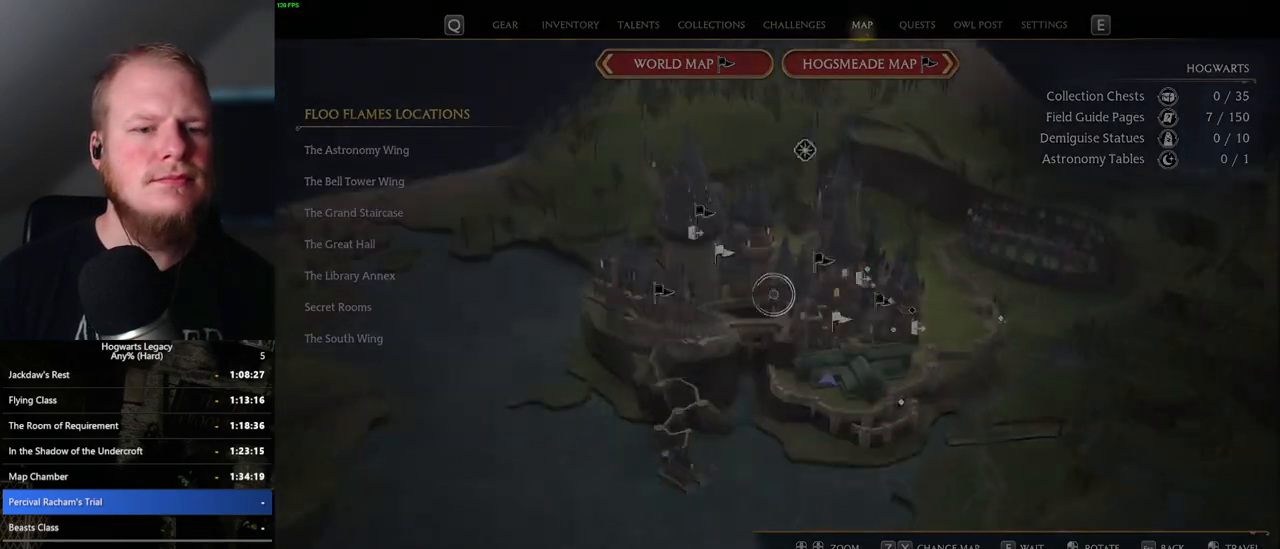
{"keys": [], "mouse": [], "events": []}
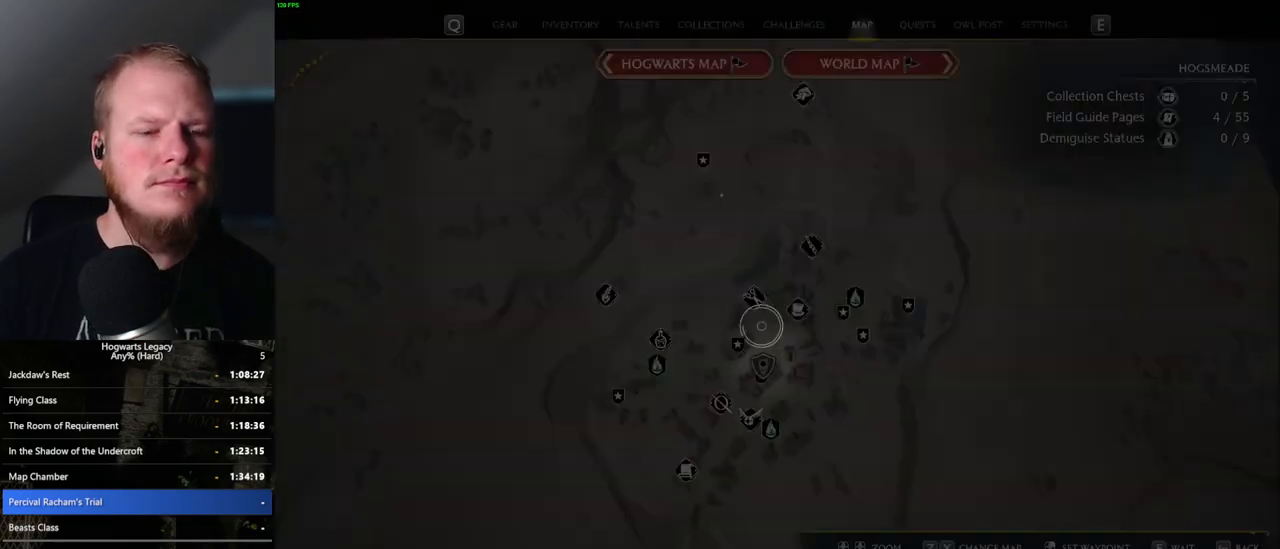
{"keys": [], "mouse": [], "events": []}
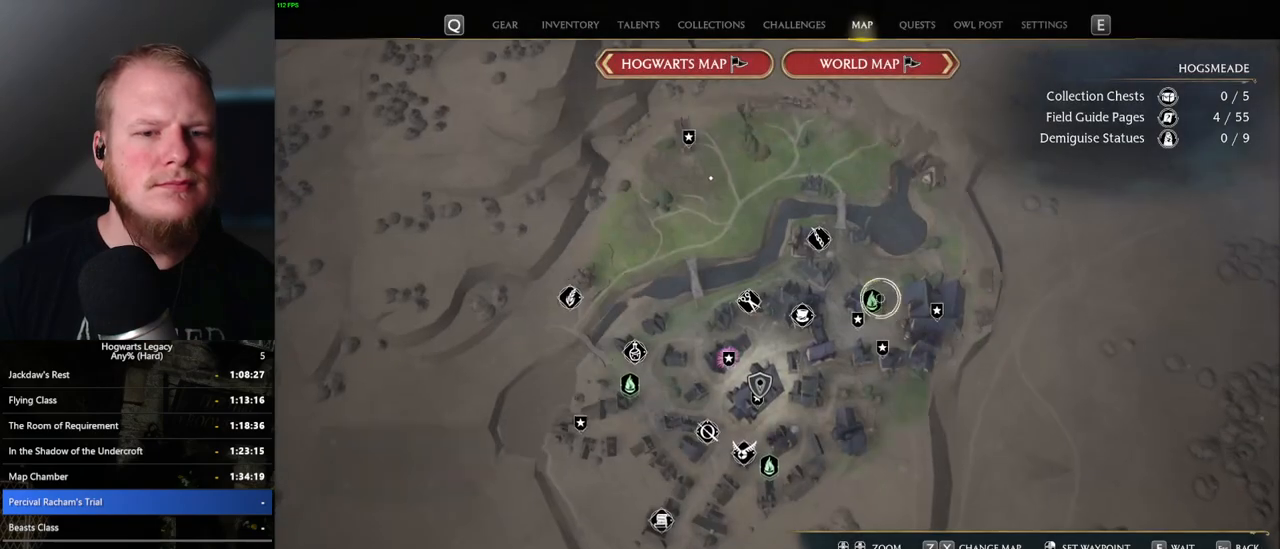
{"keys": [], "mouse": [], "events": [[183, "mouse_left", "down"], [300, "mouse_left", "up"]]}